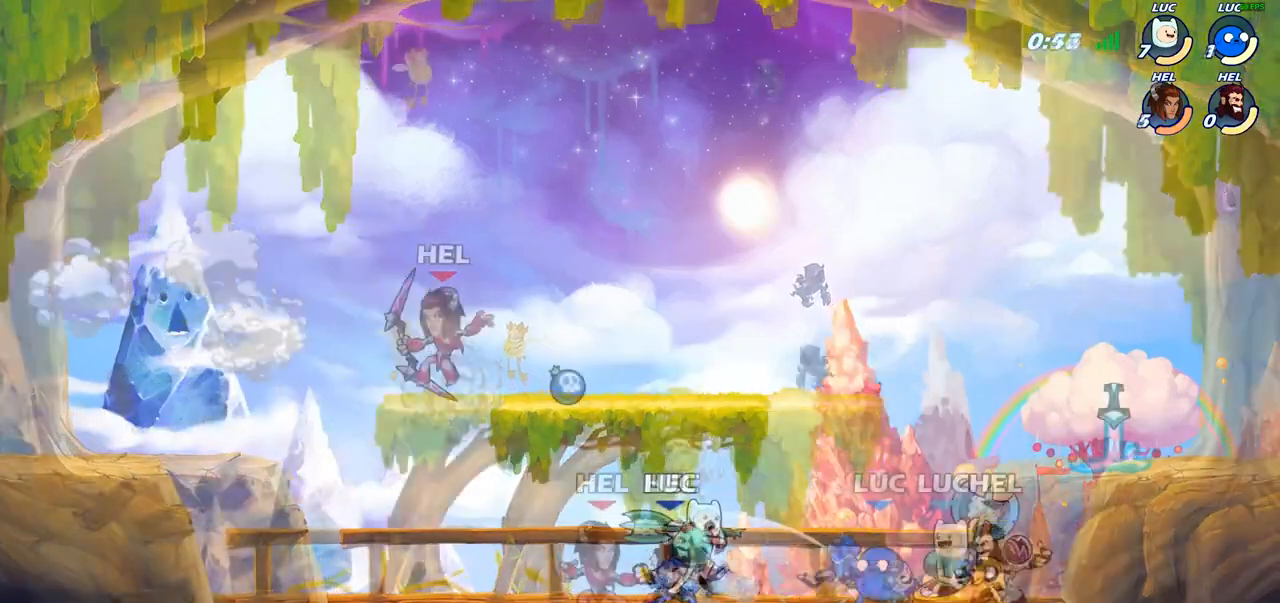
Gameplay with a controller (PlayStation layout); each line is a JSON object with the inputs held at the frame after it. "events" lists button and stick changes between this image and that frame as [ms after this image, input, new state], when the widget could be followed in between.
{"buttons": [], "left_stick": "center", "right_stick": "center", "events": [[50, "left_stick", "center"], [67, "CIRCLE", "up"]]}
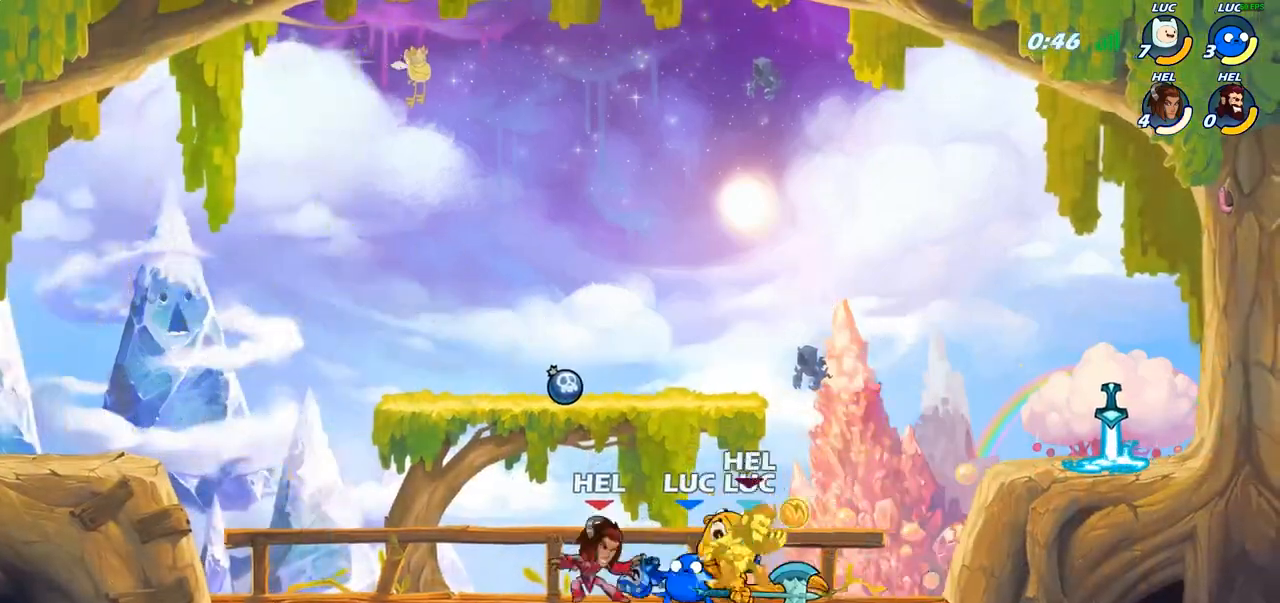
{"buttons": [], "left_stick": "center", "right_stick": "center", "events": []}
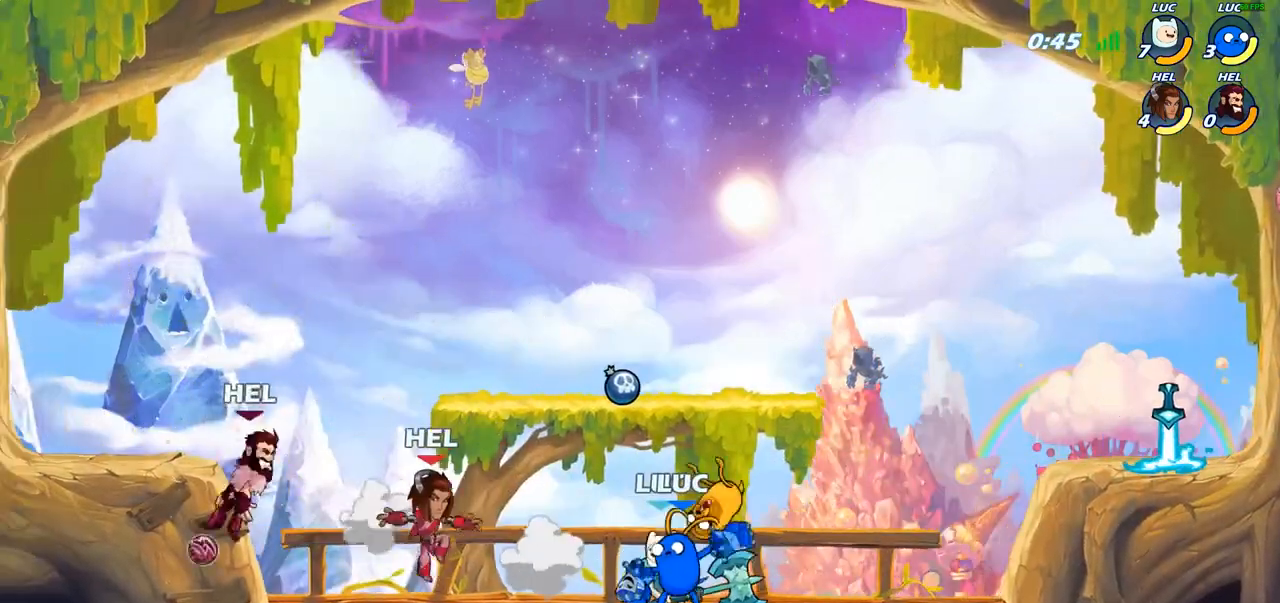
{"buttons": [], "left_stick": "center", "right_stick": "center", "events": [[200, "left_stick", "left"], [267, "R2", "down"], [283, "left_stick", "center"], [333, "R2", "up"], [333, "SQUARE", "down"], [433, "SQUARE", "up"]]}
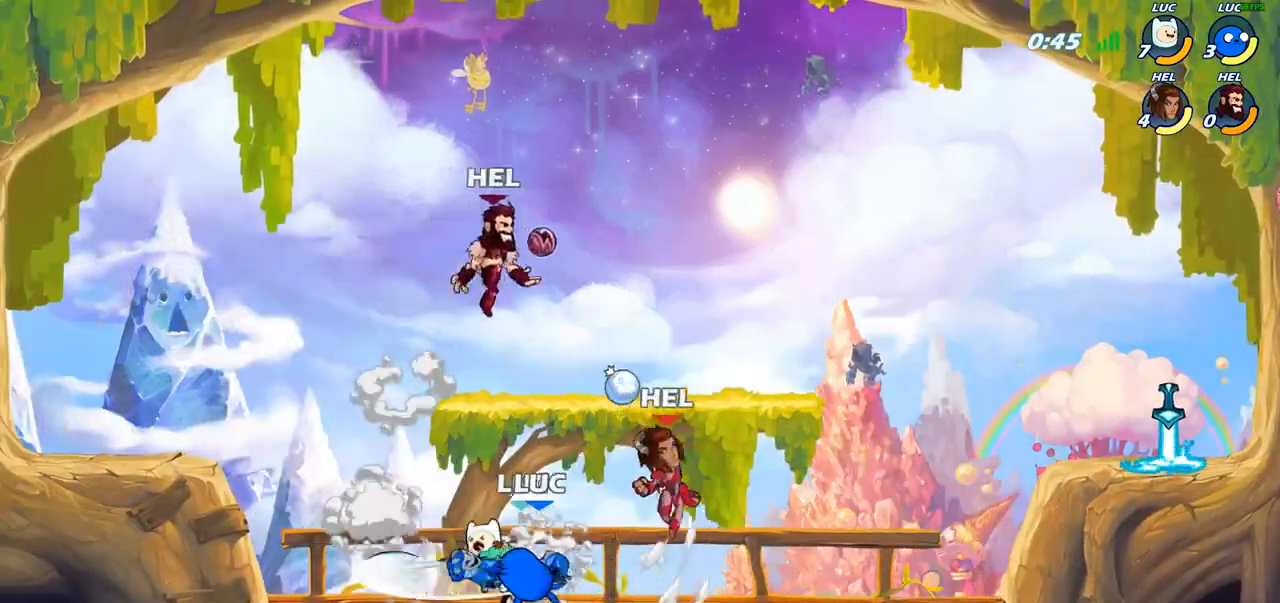
{"buttons": [], "left_stick": "right", "right_stick": "center", "events": [[17, "SQUARE", "down"], [117, "SQUARE", "up"], [450, "left_stick", "right"]]}
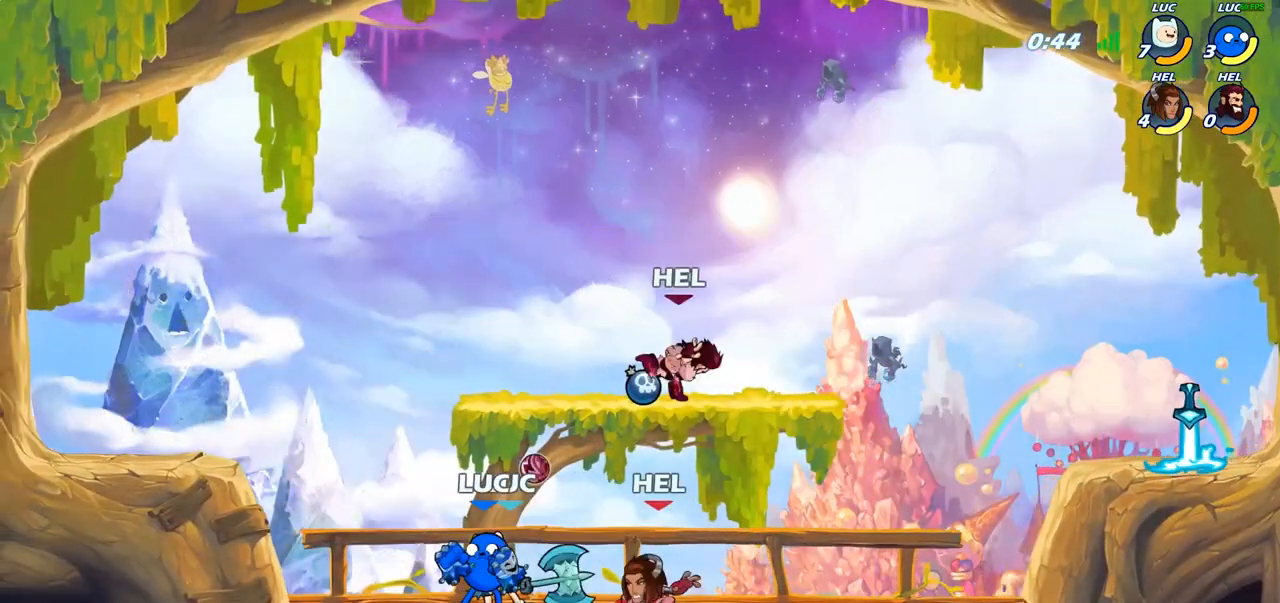
{"buttons": [], "left_stick": "center", "right_stick": "center", "events": [[150, "R2", "down"], [183, "SQUARE", "down"], [217, "R2", "up"], [267, "SQUARE", "up"], [300, "left_stick", "center"], [367, "SQUARE", "down"], [450, "SQUARE", "up"]]}
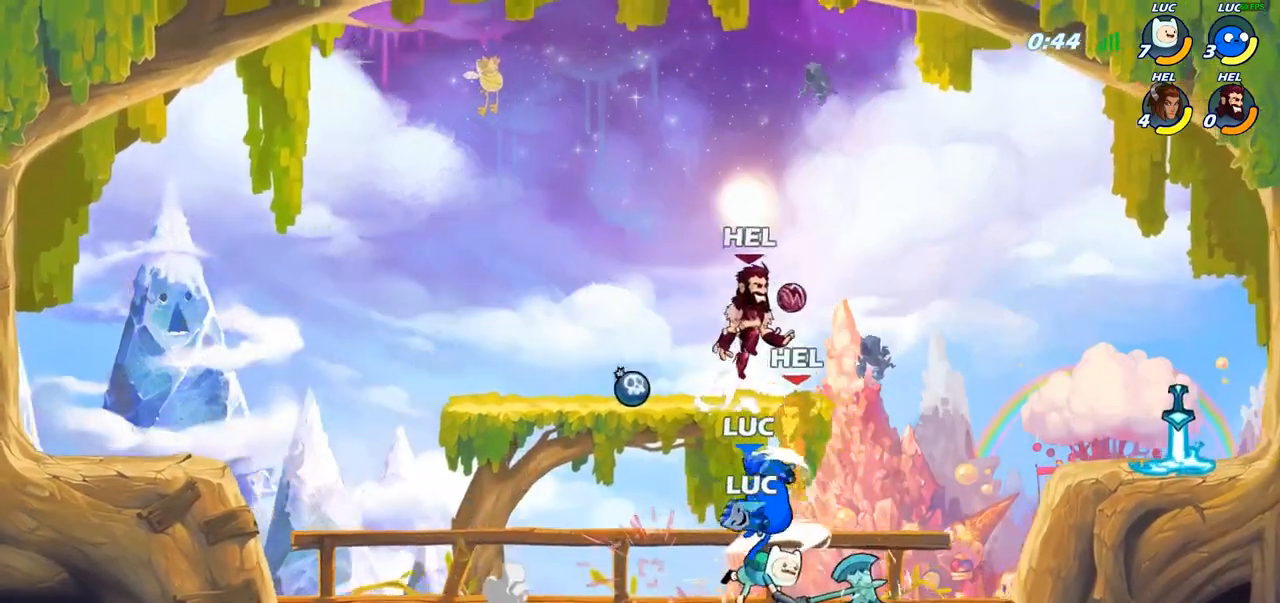
{"buttons": [], "left_stick": "center", "right_stick": "center", "events": [[17, "SQUARE", "down"], [117, "SQUARE", "up"], [200, "SQUARE", "down"], [283, "SQUARE", "up"], [367, "SQUARE", "down"], [467, "SQUARE", "up"]]}
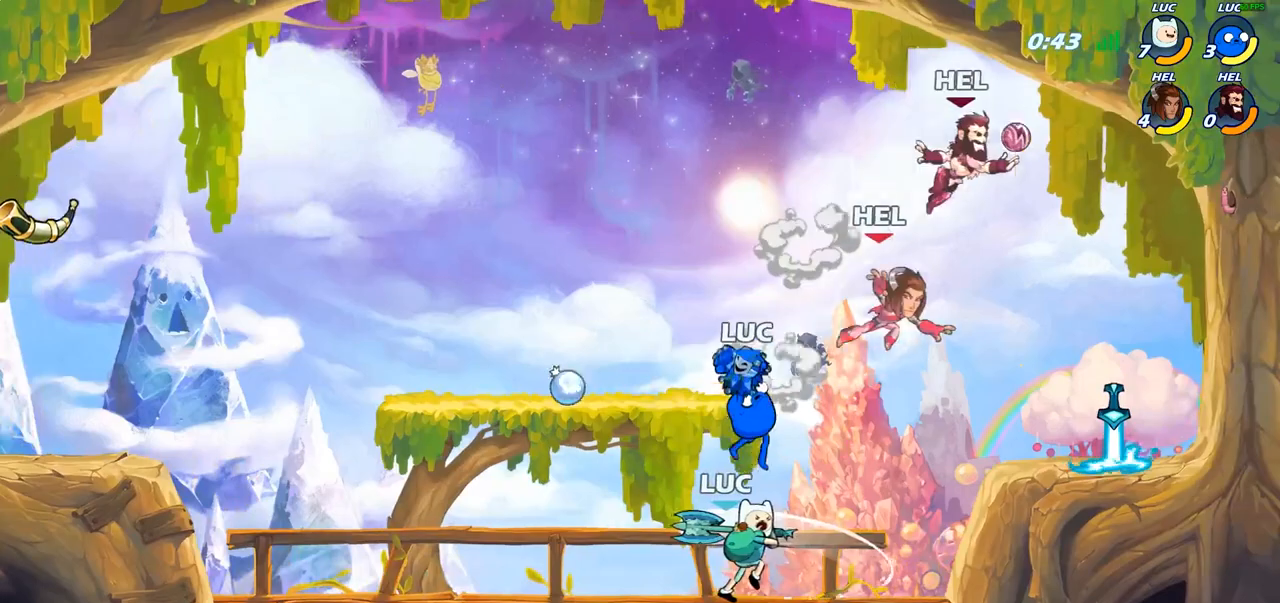
{"buttons": [], "left_stick": "right", "right_stick": "center", "events": [[133, "left_stick", "left"], [367, "left_stick", "right"]]}
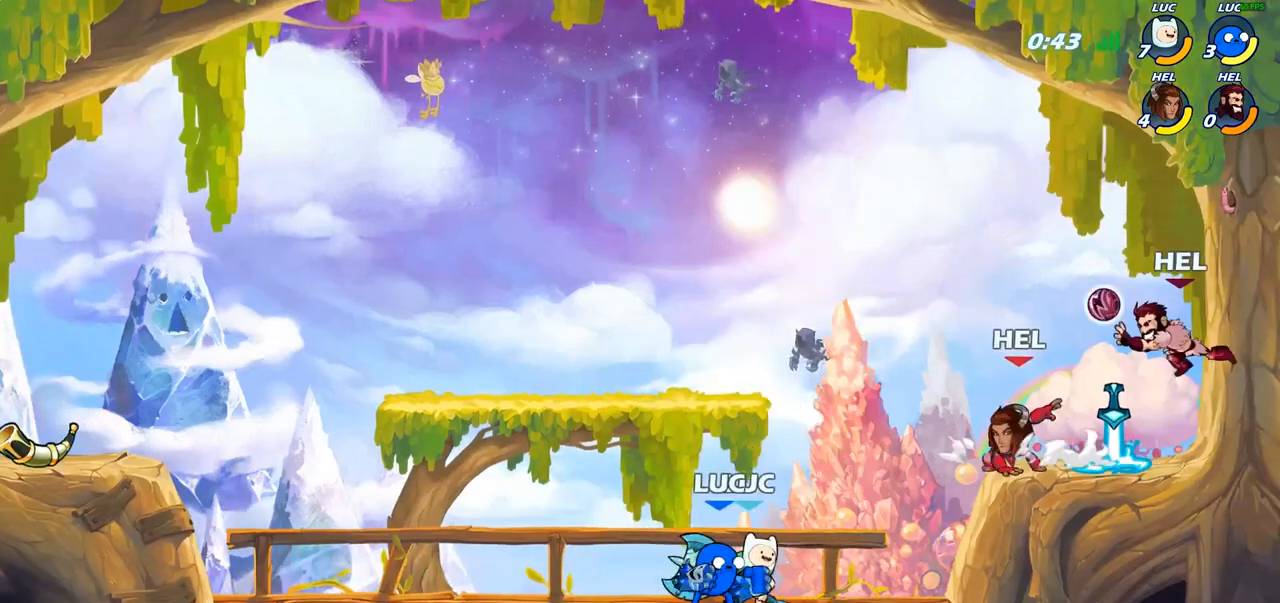
{"buttons": [], "left_stick": "center", "right_stick": "center", "events": [[17, "R2", "down"], [67, "left_stick", "up-right"], [150, "CROSS", "down"], [200, "R2", "up"], [233, "CIRCLE", "down"], [233, "CROSS", "up"], [250, "left_stick", "center"], [350, "CIRCLE", "up"]]}
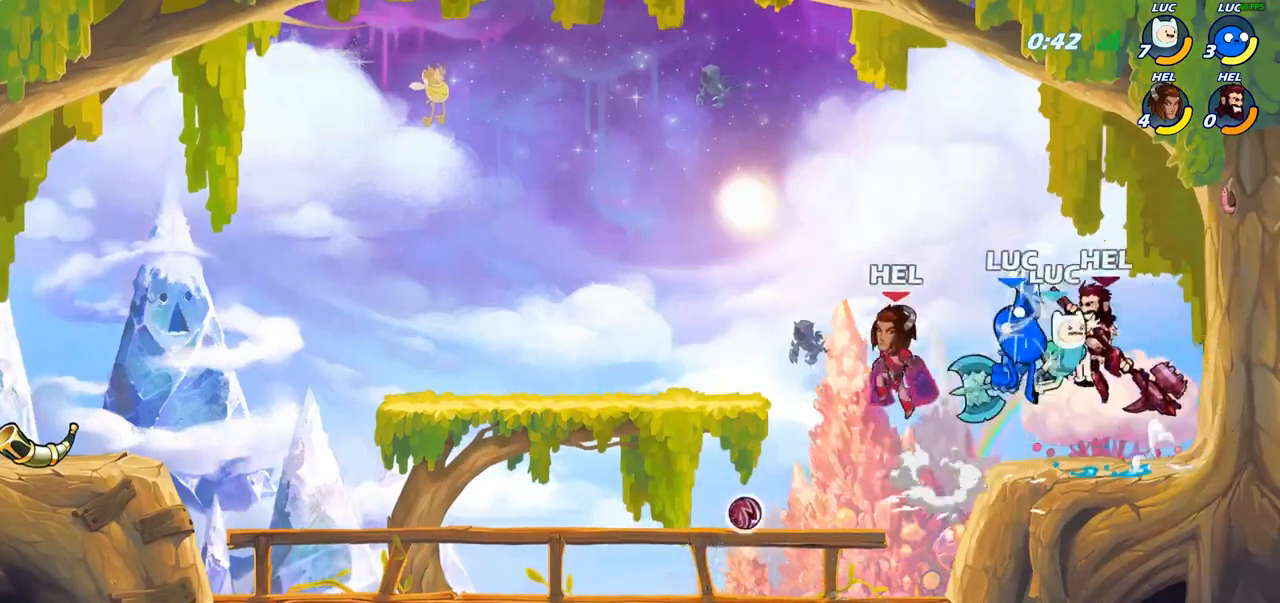
{"buttons": ["SQUARE"], "left_stick": "center", "right_stick": "center", "events": [[17, "left_stick", "left"], [283, "left_stick", "down-left"], [483, "left_stick", "center"], [500, "SQUARE", "down"]]}
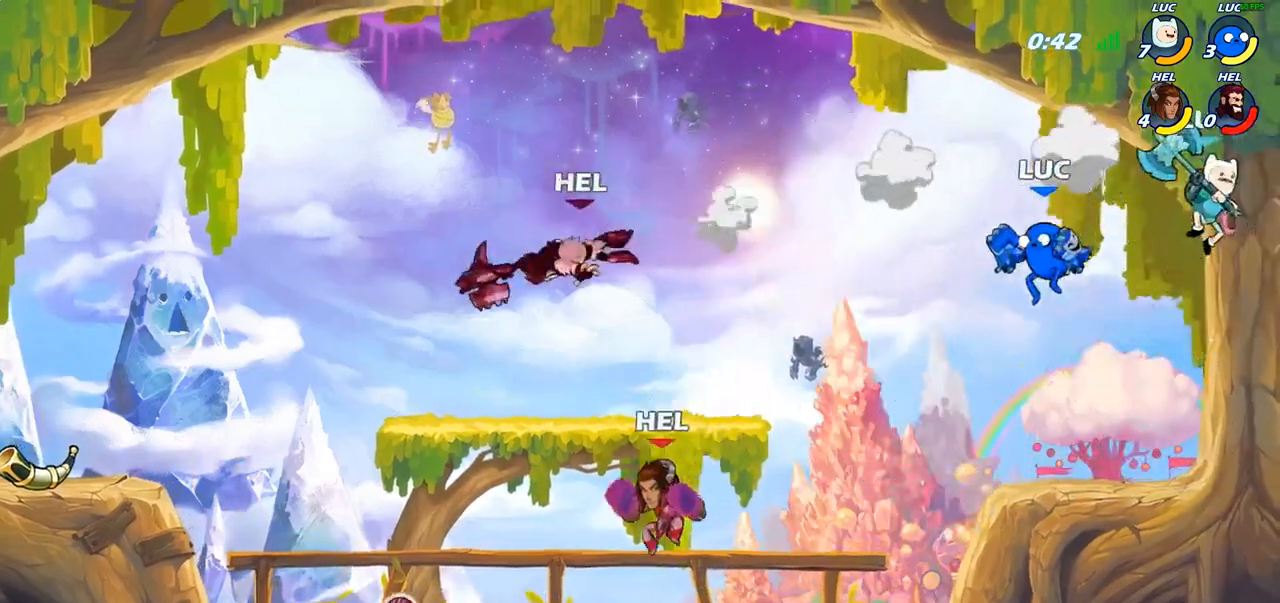
{"buttons": [], "left_stick": "left", "right_stick": "center", "events": [[50, "SQUARE", "up"], [317, "left_stick", "left"]]}
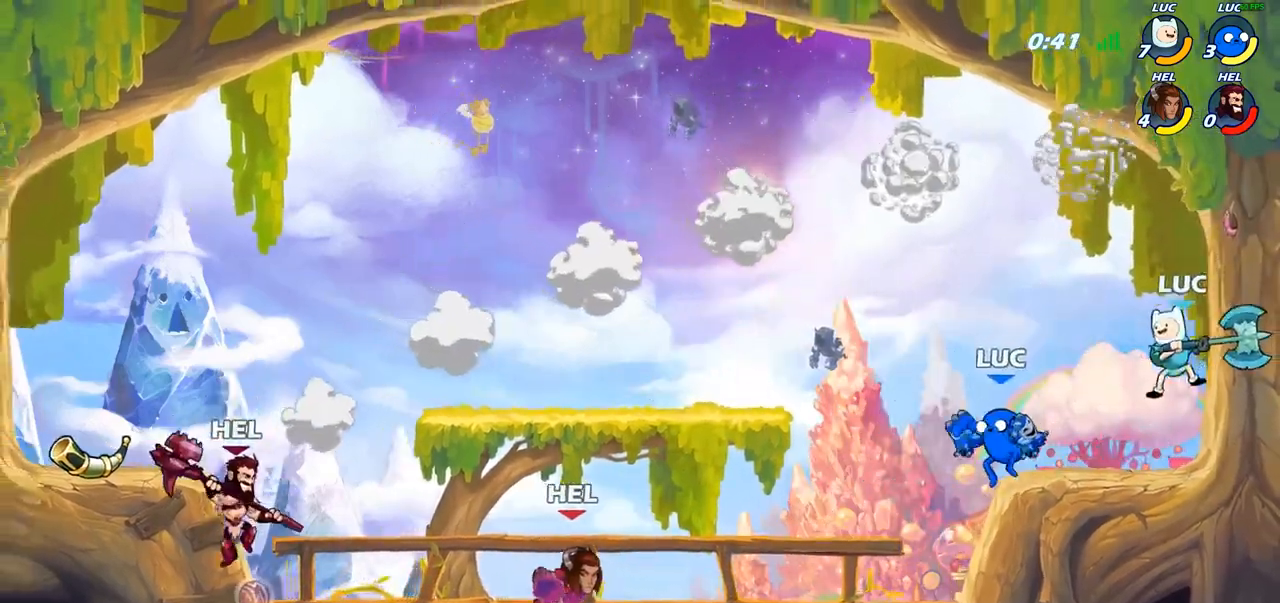
{"buttons": [], "left_stick": "center", "right_stick": "center", "events": [[217, "R2", "down"], [300, "CIRCLE", "down"], [367, "R2", "up"], [417, "CIRCLE", "up"], [500, "left_stick", "center"]]}
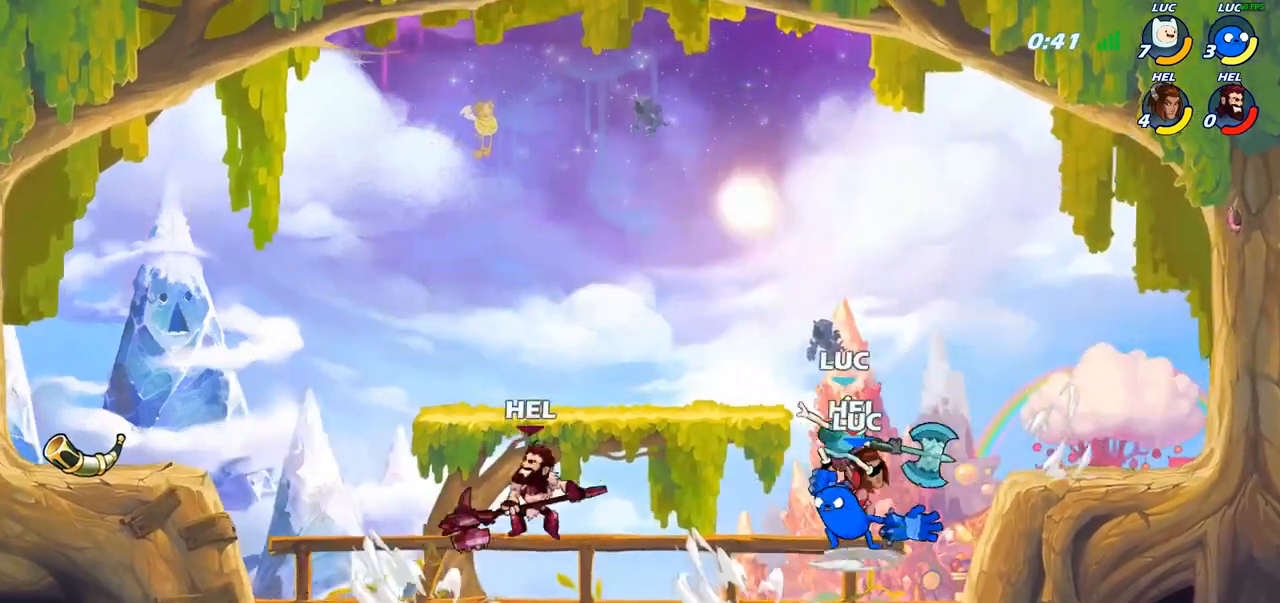
{"buttons": [], "left_stick": "right", "right_stick": "center", "events": [[483, "left_stick", "right"]]}
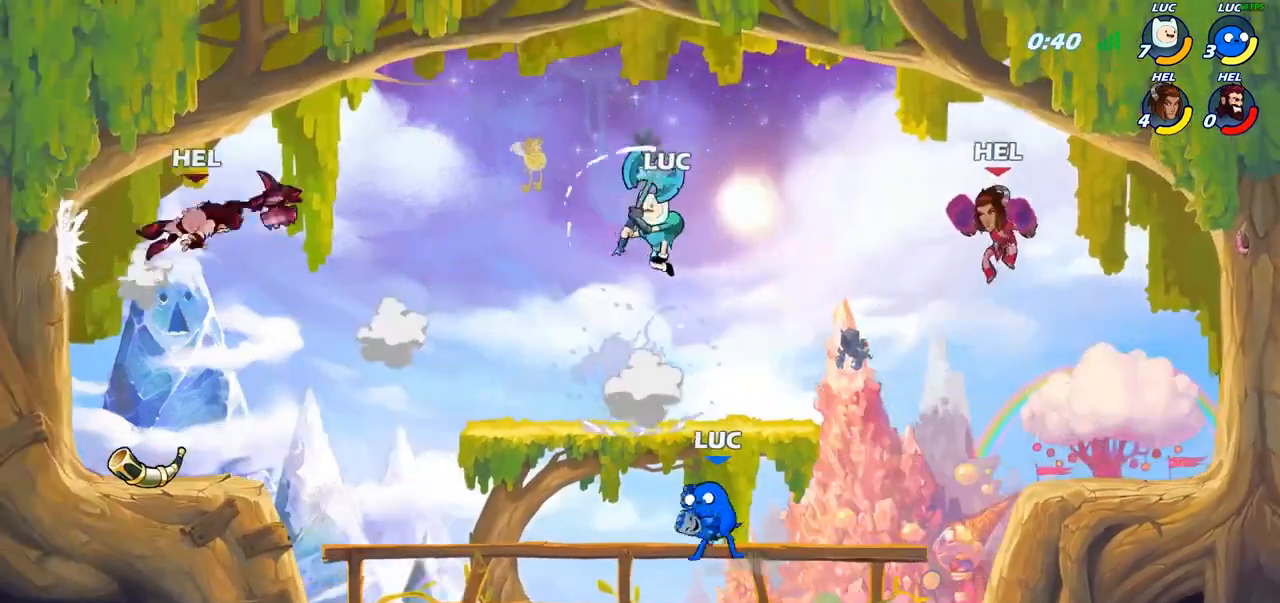
{"buttons": ["SQUARE"], "left_stick": "center", "right_stick": "center", "events": [[117, "left_stick", "down-right"], [350, "left_stick", "right"], [450, "SQUARE", "down"], [483, "left_stick", "center"]]}
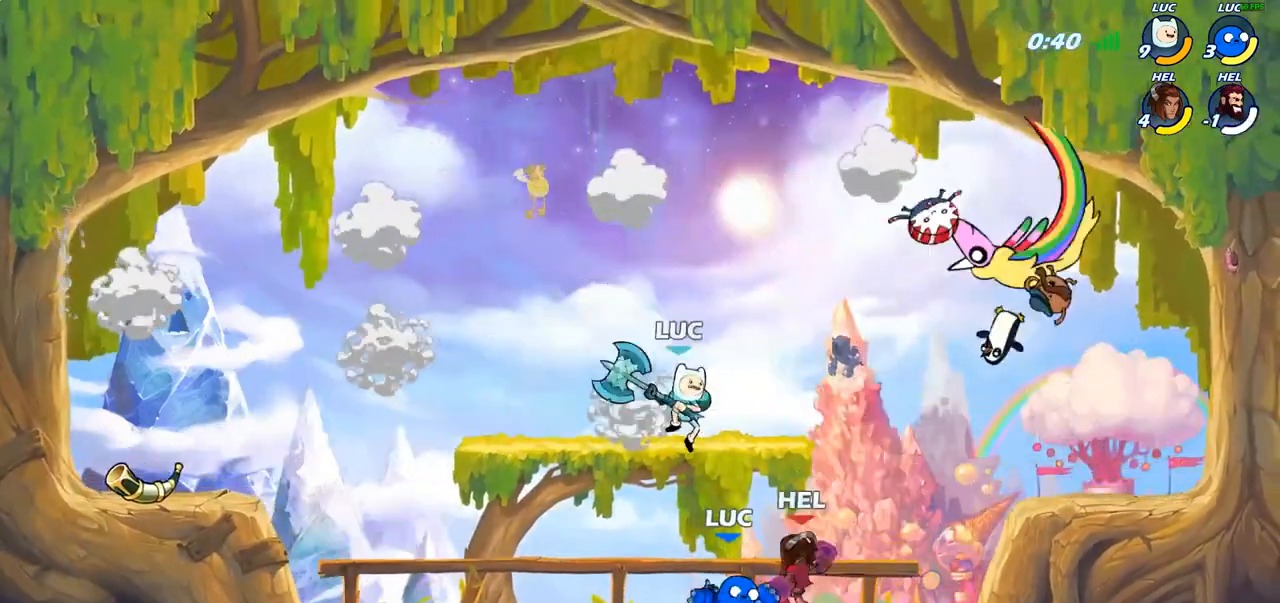
{"buttons": [], "left_stick": "center", "right_stick": "center", "events": [[17, "SQUARE", "up"]]}
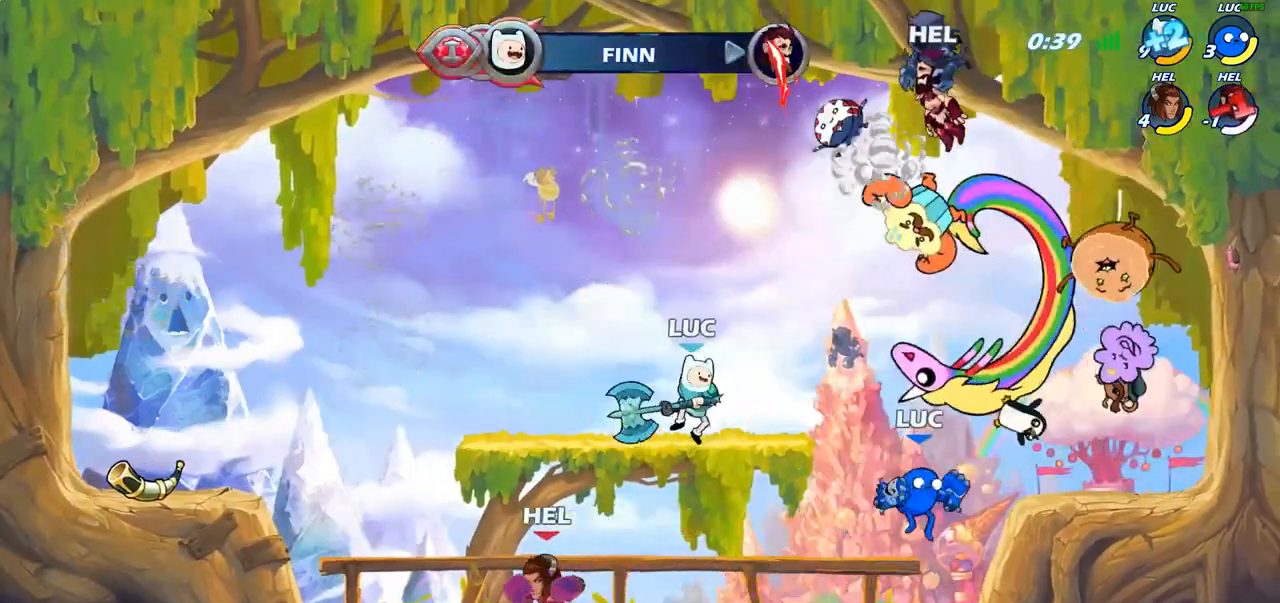
{"buttons": [], "left_stick": "right", "right_stick": "center", "events": [[117, "CROSS", "down"], [117, "left_stick", "left"], [283, "CROSS", "up"], [383, "left_stick", "right"]]}
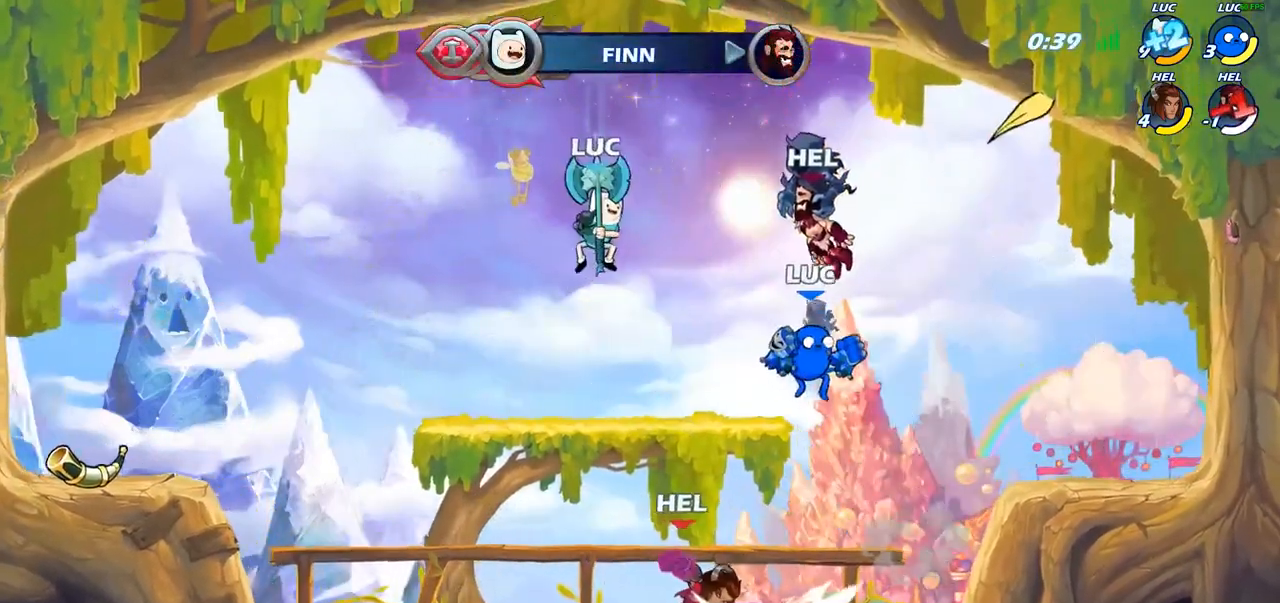
{"buttons": ["CIRCLE"], "left_stick": "down", "right_stick": "center", "events": [[67, "left_stick", "down"], [117, "CIRCLE", "down"]]}
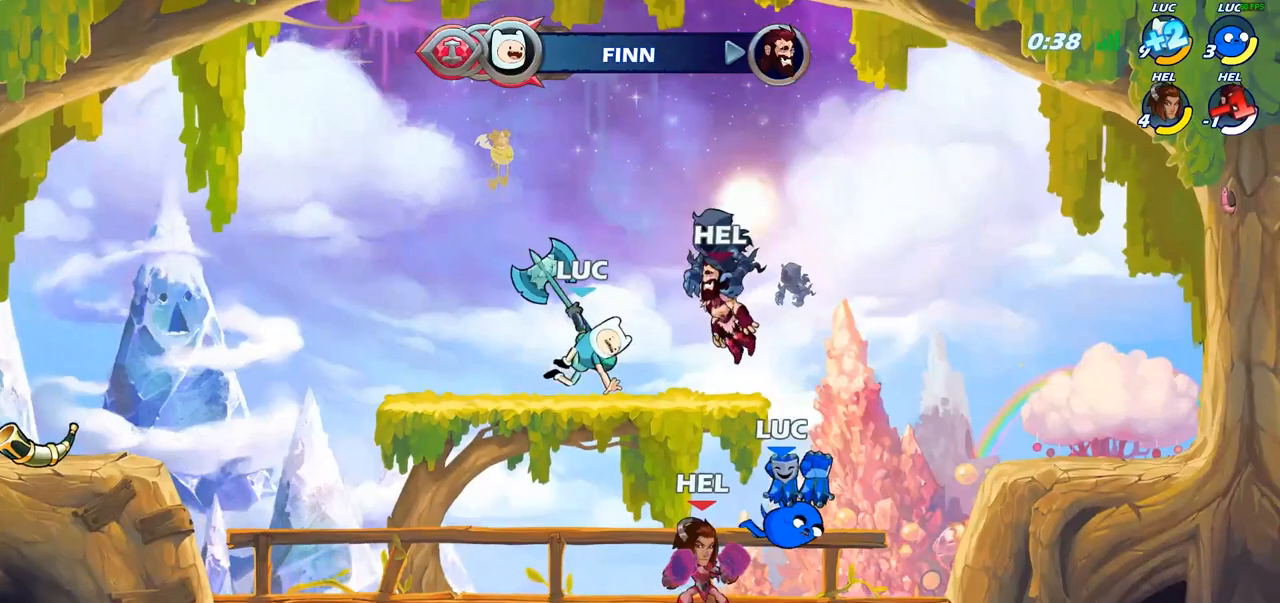
{"buttons": [], "left_stick": "center", "right_stick": "center", "events": [[33, "CIRCLE", "up"], [117, "left_stick", "center"]]}
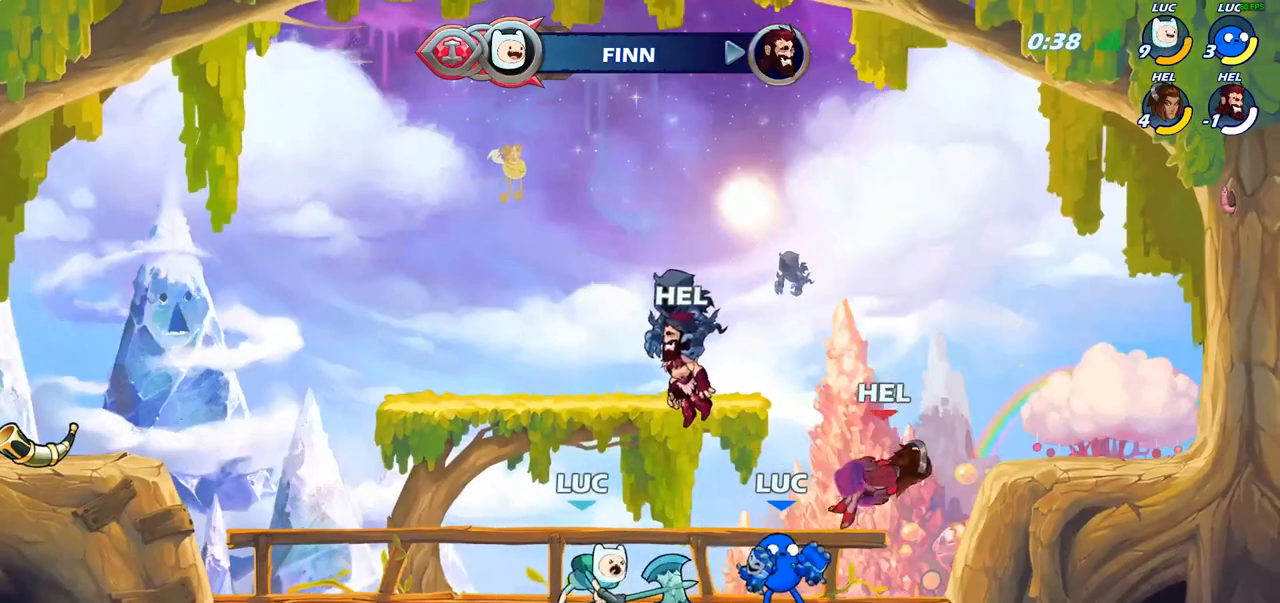
{"buttons": [], "left_stick": "down", "right_stick": "center", "events": [[150, "left_stick", "right"], [200, "R2", "down"], [317, "R2", "up"], [317, "left_stick", "down"], [350, "SQUARE", "down"], [433, "SQUARE", "up"]]}
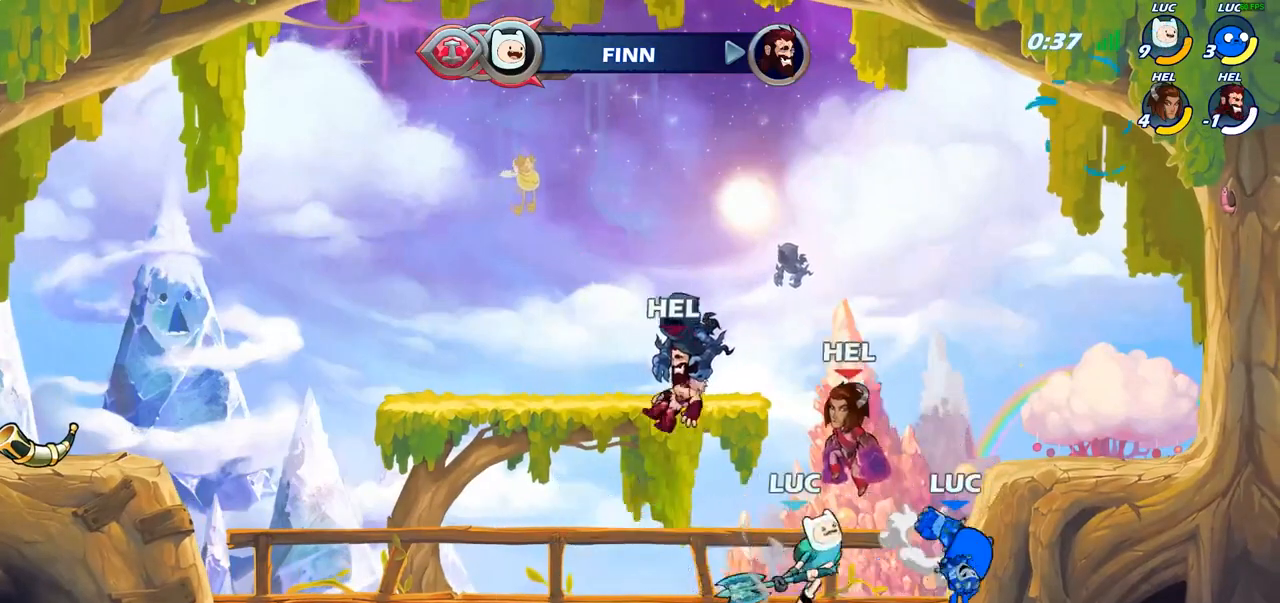
{"buttons": [], "left_stick": "center", "right_stick": "center", "events": [[67, "left_stick", "center"], [400, "left_stick", "left"], [500, "left_stick", "center"]]}
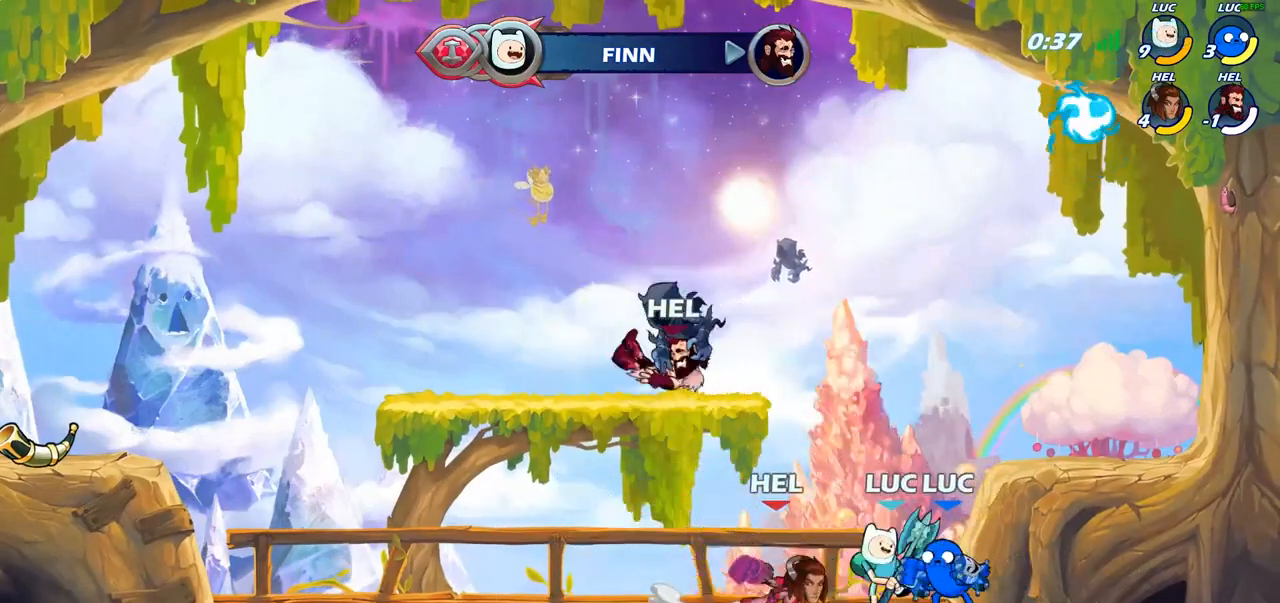
{"buttons": ["R2"], "left_stick": "down-left", "right_stick": "center", "events": [[17, "SQUARE", "down"], [100, "SQUARE", "up"], [150, "SQUARE", "down"], [283, "SQUARE", "up"], [433, "left_stick", "down-left"], [467, "R2", "down"]]}
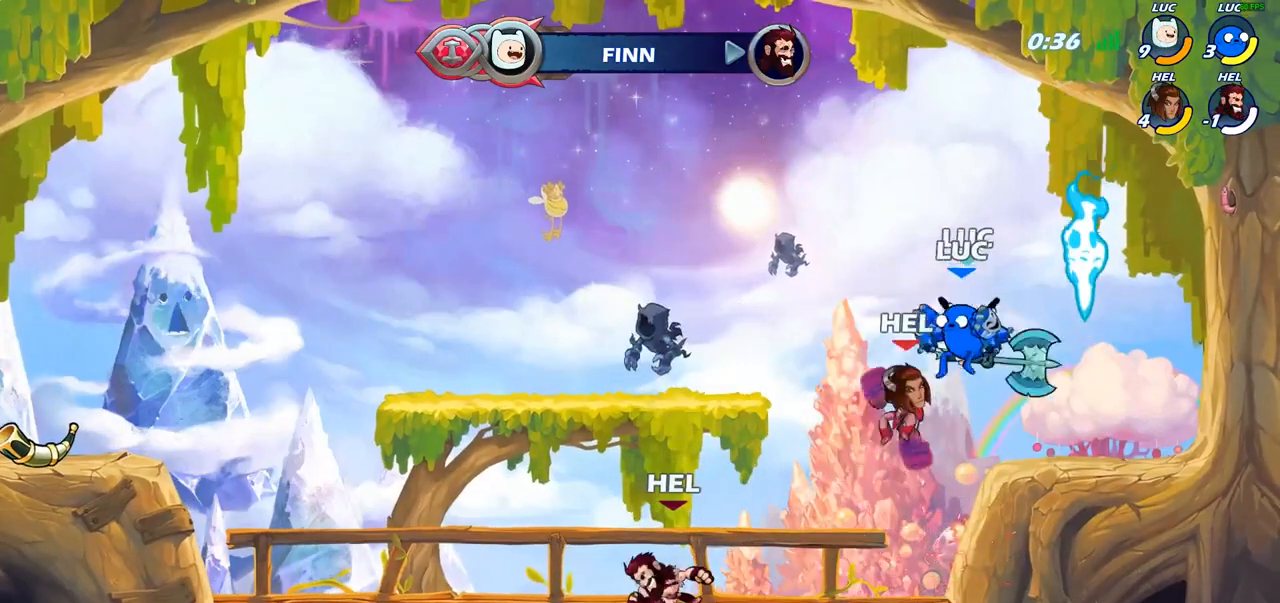
{"buttons": ["CROSS", "SQUARE"], "left_stick": "up", "right_stick": "down-left", "events": [[300, "left_stick", "down-right"], [317, "R2", "up"], [383, "left_stick", "up-right"], [417, "CROSS", "down"], [450, "left_stick", "up"], [467, "SQUARE", "down"], [500, "right_stick", "down-left"]]}
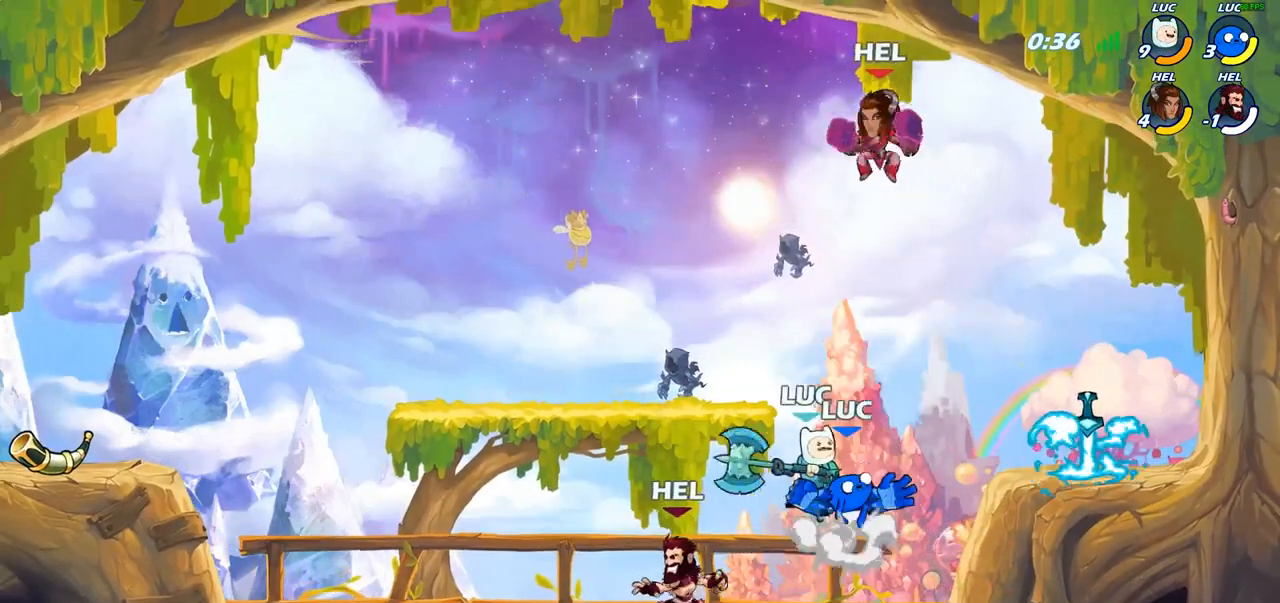
{"buttons": [], "left_stick": "left", "right_stick": "center", "events": [[17, "CROSS", "up"], [33, "SQUARE", "up"], [50, "right_stick", "center"], [150, "left_stick", "left"]]}
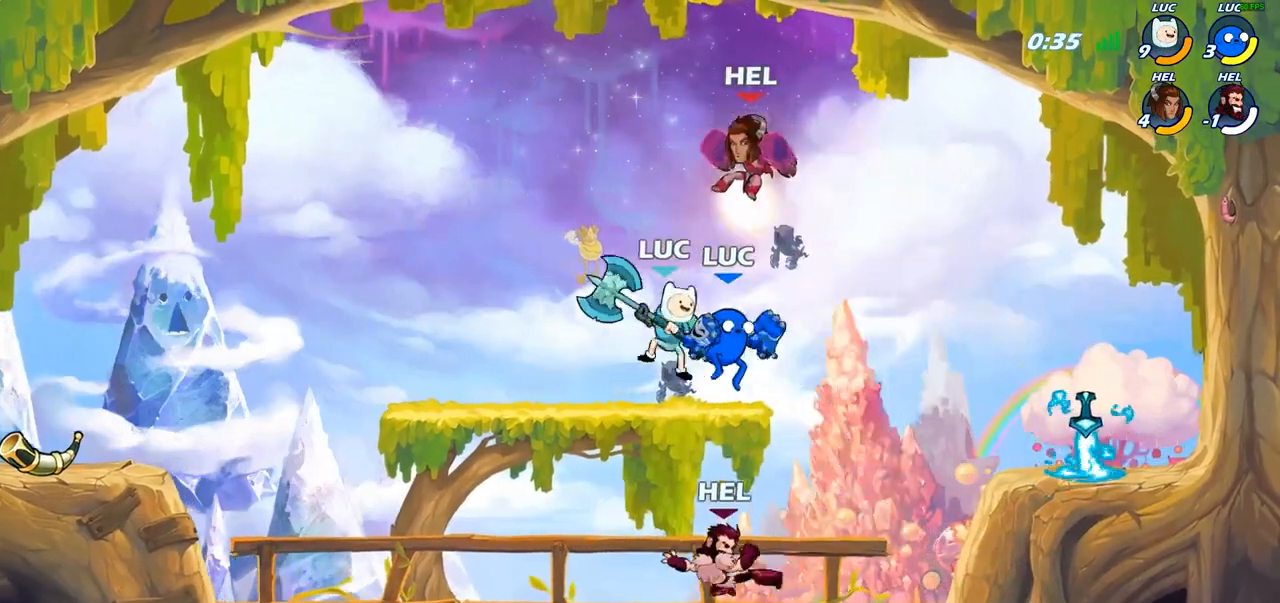
{"buttons": [], "left_stick": "center", "right_stick": "center", "events": [[67, "left_stick", "up-right"], [250, "left_stick", "down"], [267, "SQUARE", "down"], [350, "SQUARE", "up"], [417, "left_stick", "center"]]}
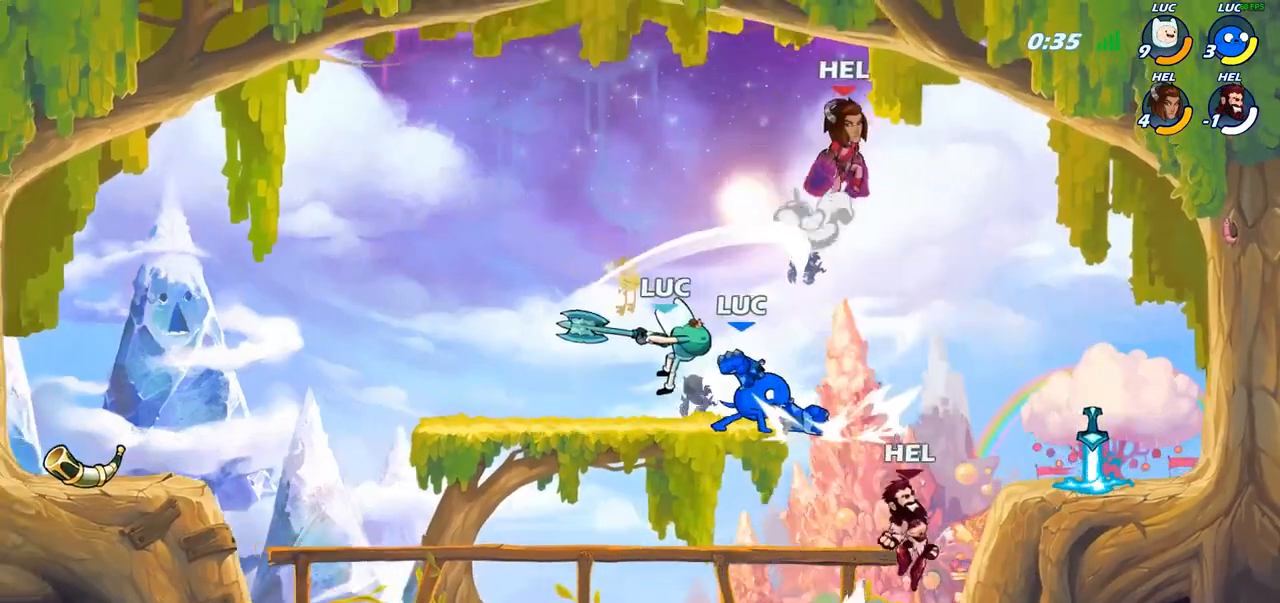
{"buttons": ["CROSS"], "left_stick": "up-right", "right_stick": "center", "events": [[317, "left_stick", "right"], [383, "CROSS", "down"], [483, "left_stick", "up-right"]]}
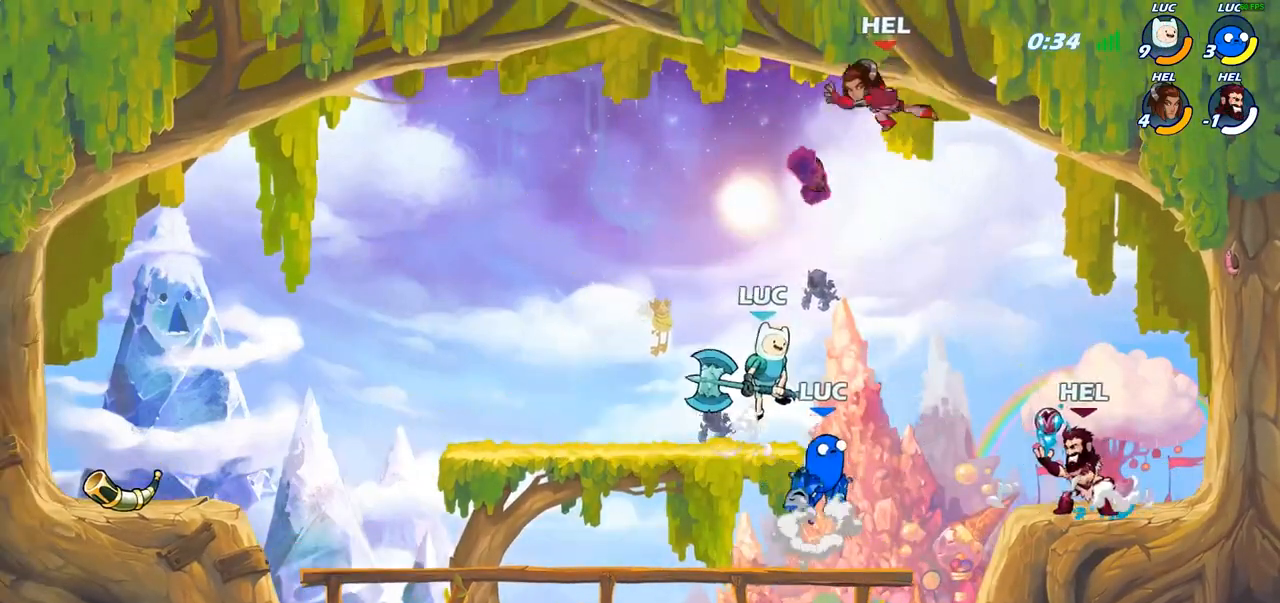
{"buttons": [], "left_stick": "left", "right_stick": "center", "events": [[17, "CROSS", "up"], [117, "left_stick", "up-left"], [133, "SQUARE", "down"], [183, "left_stick", "down-left"], [233, "SQUARE", "up"], [367, "left_stick", "left"]]}
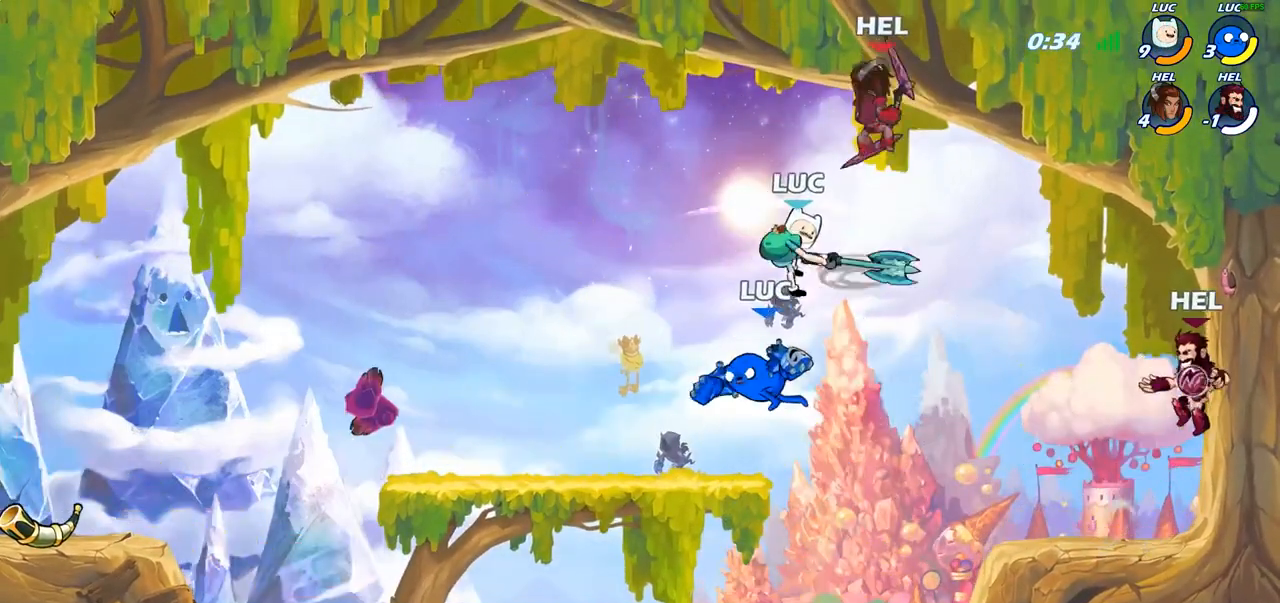
{"buttons": ["SQUARE"], "left_stick": "center", "right_stick": "center", "events": [[400, "left_stick", "right"], [467, "left_stick", "center"], [483, "SQUARE", "down"]]}
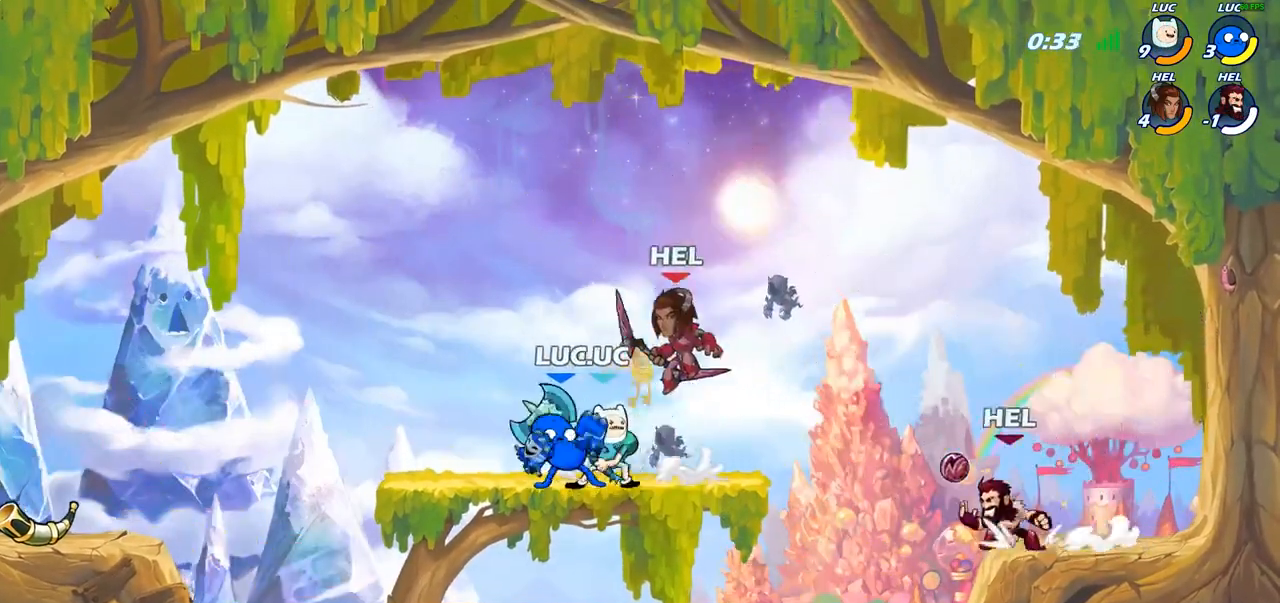
{"buttons": [], "left_stick": "center", "right_stick": "center", "events": [[67, "SQUARE", "up"], [150, "SQUARE", "down"], [250, "SQUARE", "up"], [333, "SQUARE", "down"], [433, "SQUARE", "up"]]}